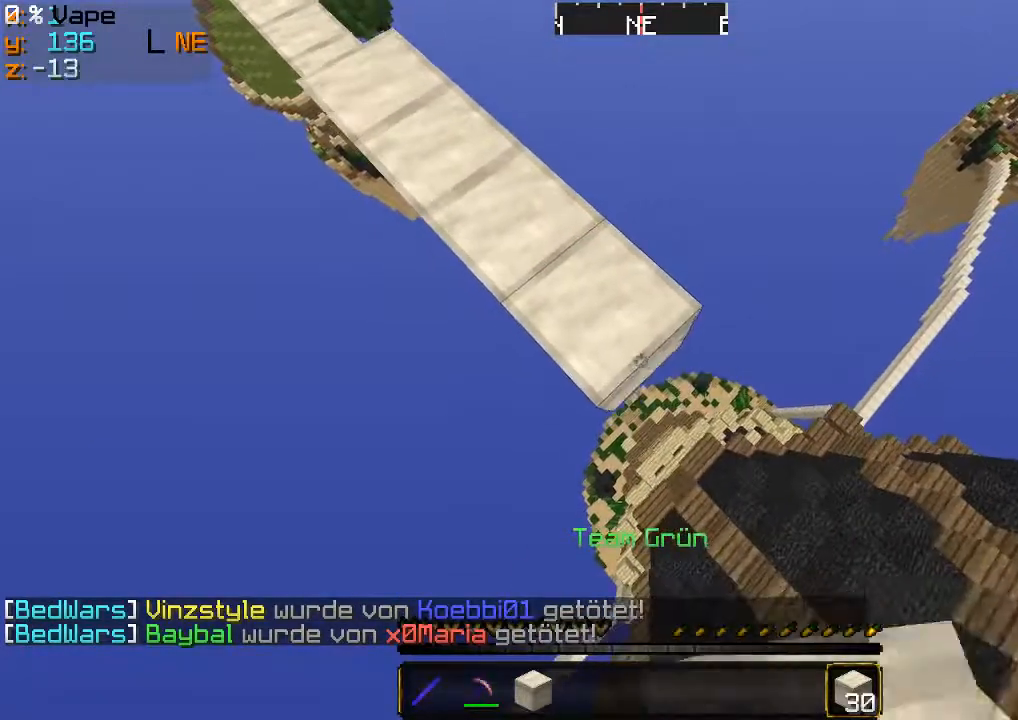
Gameplay with keyboard and mouse; each line is a JSON object with the keys and mouse buttons held at the frame after it. "events" lists presses ("down") and releases ("up") of "a", "d", "s", "w", "mouse_left" and "mouse_right" between this image and that frame as [ms after this image, input, new state], when the widget could be followed in between. "mouse_left", "mouse_right" = the "left", "right" buttons of the "mouse" list. No other keys are recorded. Fast repeated clicks can show as one long hold. Mouse movement is not recorded.
{"keys": ["d", "s"], "mouse": ["right"], "events": [[100, "mouse_right", "down"], [333, "mouse_right", "up"], [400, "mouse_right", "down"]]}
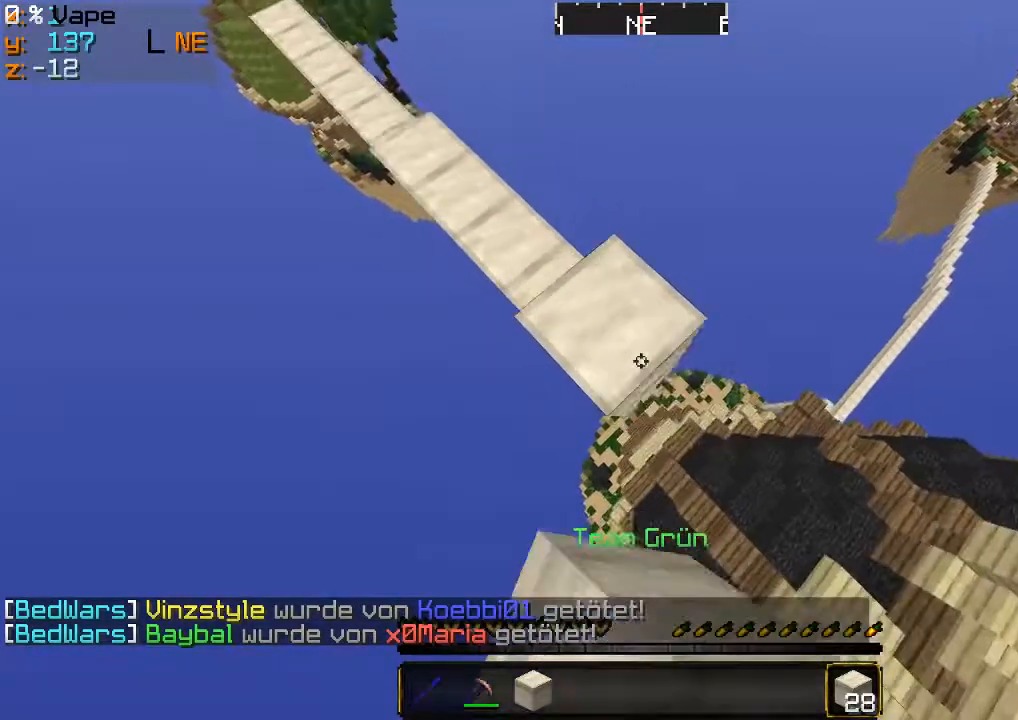
{"keys": ["d", "s"], "mouse": [], "events": [[200, "mouse_right", "up"], [267, "mouse_right", "down"], [400, "mouse_right", "up"]]}
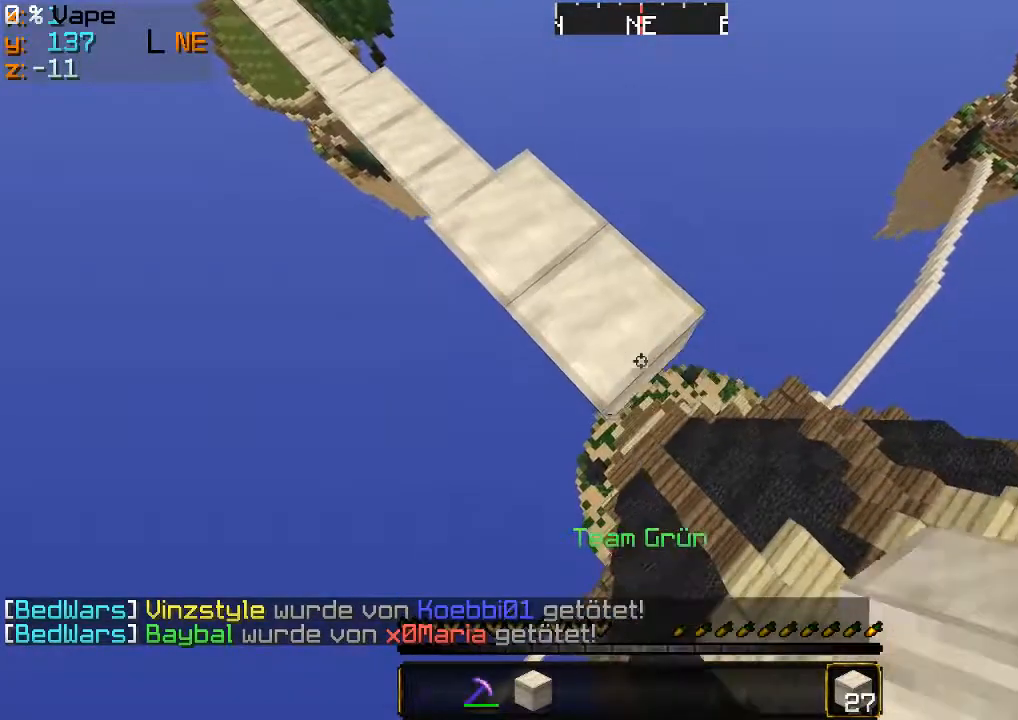
{"keys": ["d", "s"], "mouse": [], "events": [[133, "mouse_right", "down"], [333, "mouse_right", "up"]]}
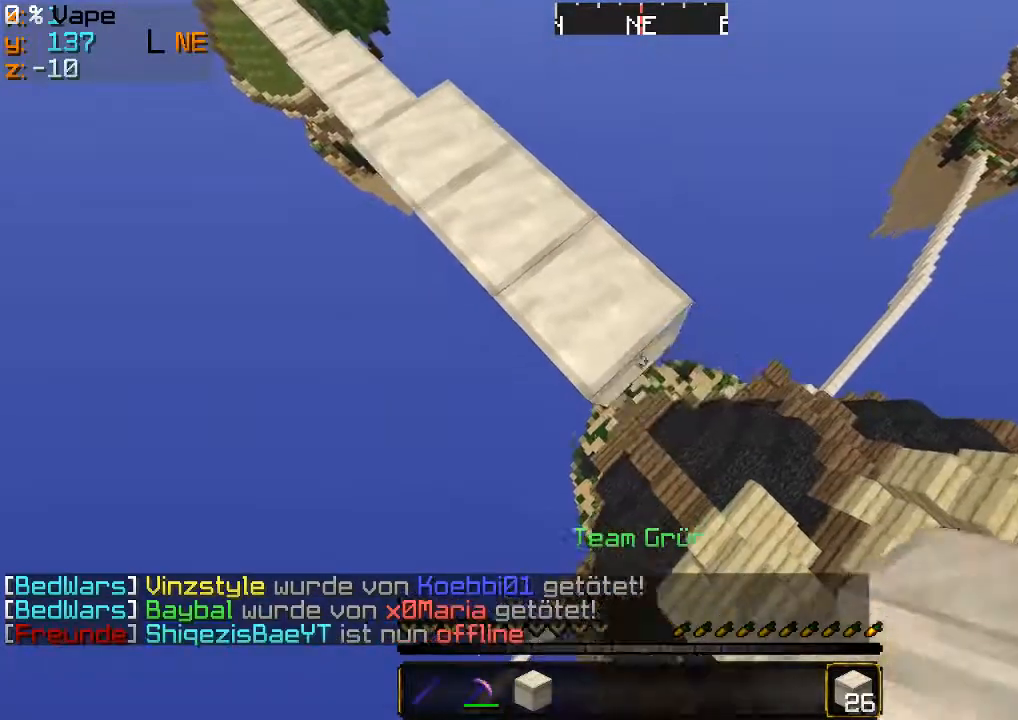
{"keys": ["d", "s"], "mouse": ["right"], "events": [[33, "mouse_right", "down"], [233, "mouse_right", "up"], [433, "mouse_right", "down"]]}
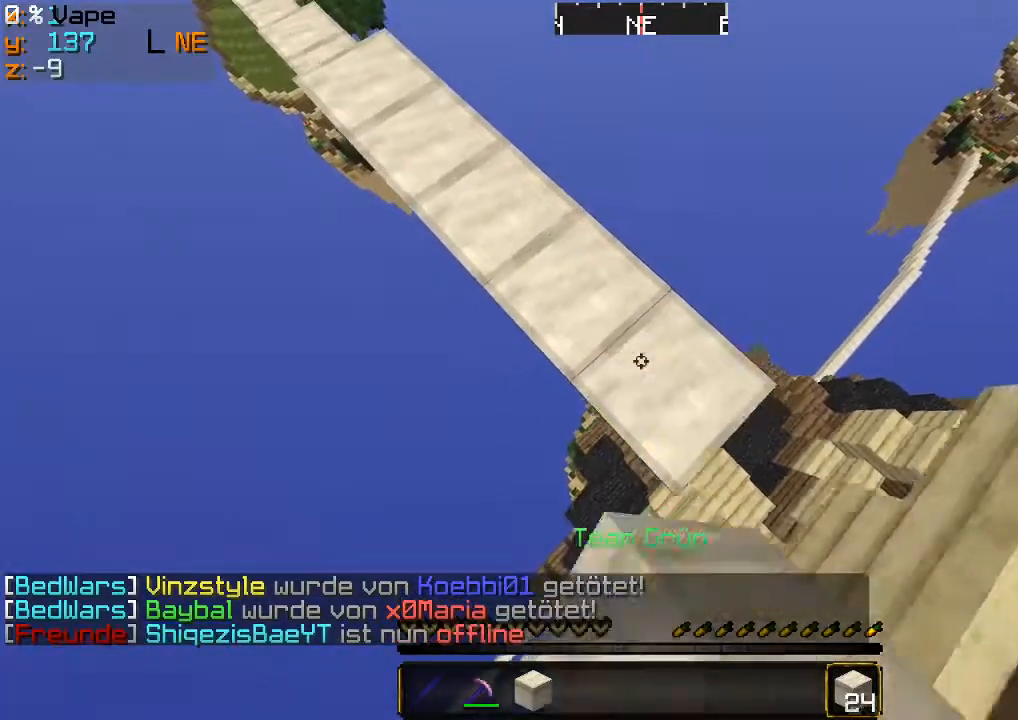
{"keys": ["d", "s"], "mouse": [], "events": [[167, "mouse_right", "up"], [300, "mouse_right", "down"], [500, "mouse_right", "up"]]}
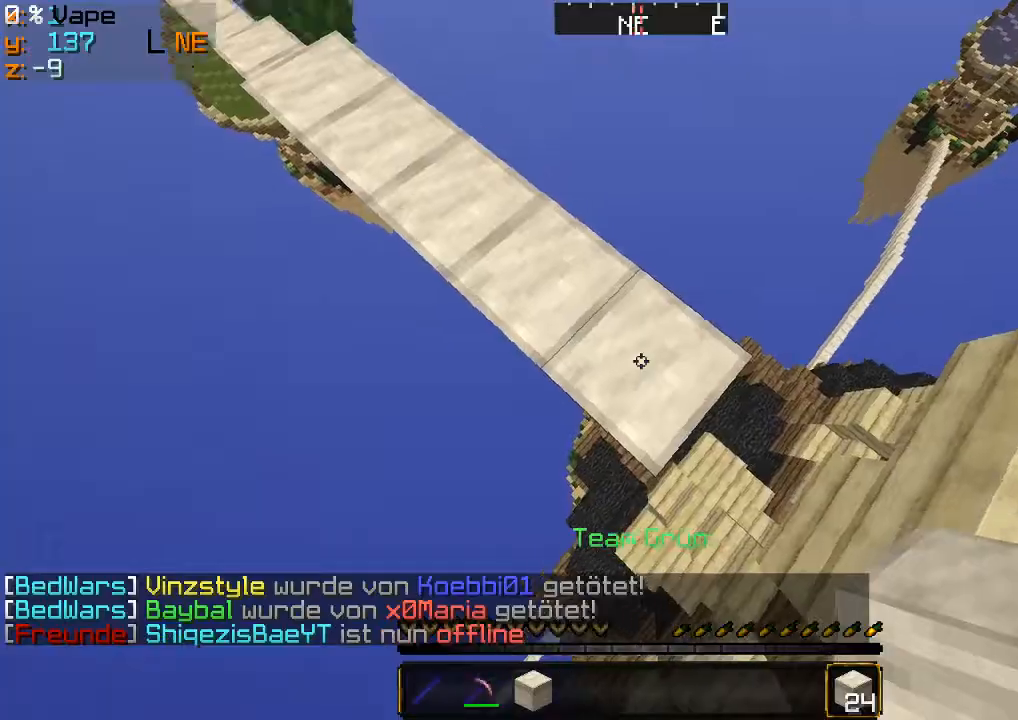
{"keys": ["a"], "mouse": ["right"], "events": [[100, "a", "down"], [167, "d", "up"], [167, "s", "up"], [200, "mouse_right", "down"]]}
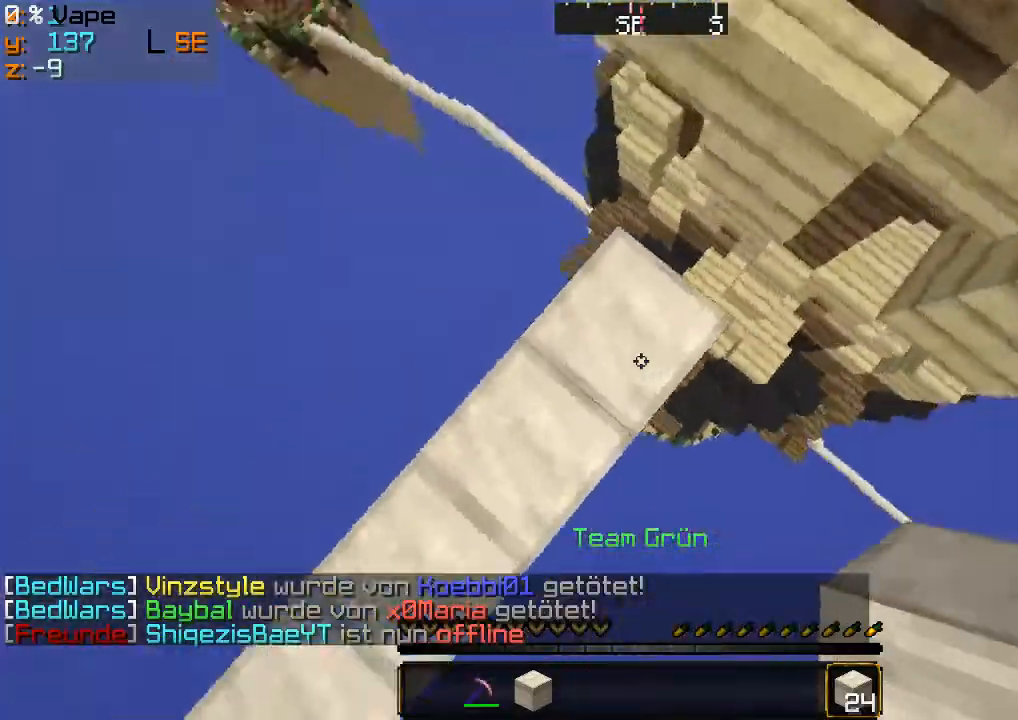
{"keys": ["s"], "mouse": [], "events": [[100, "a", "up"], [133, "mouse_right", "up"], [200, "a", "down"], [200, "mouse_right", "down"], [300, "s", "down"], [400, "a", "up"], [400, "mouse_right", "up"]]}
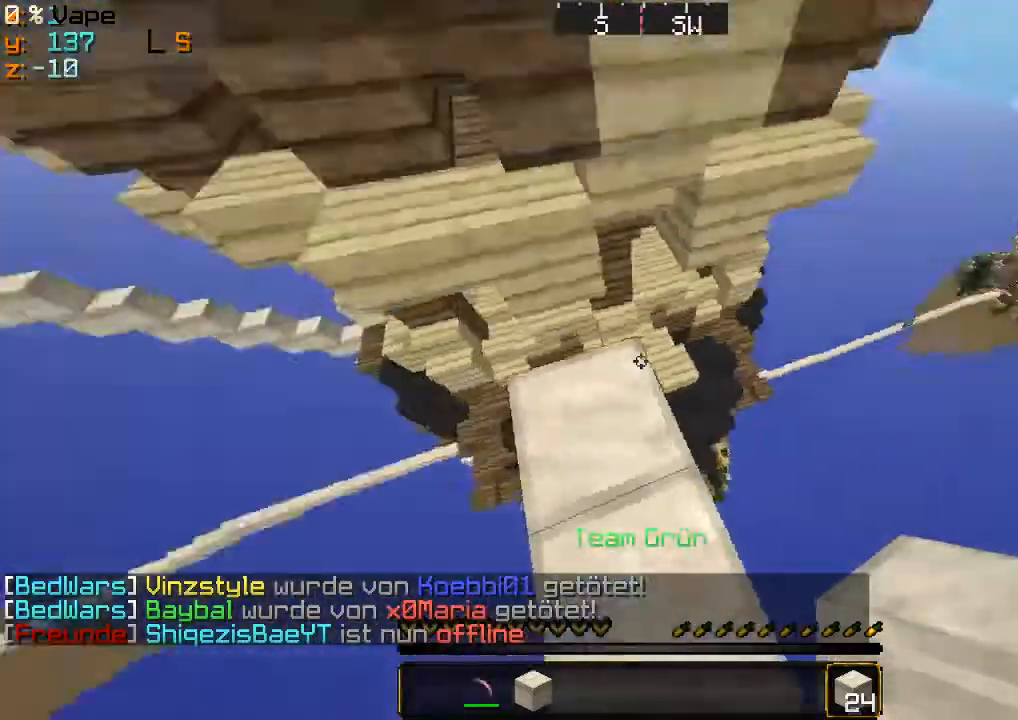
{"keys": [], "mouse": [], "events": [[33, "s", "up"]]}
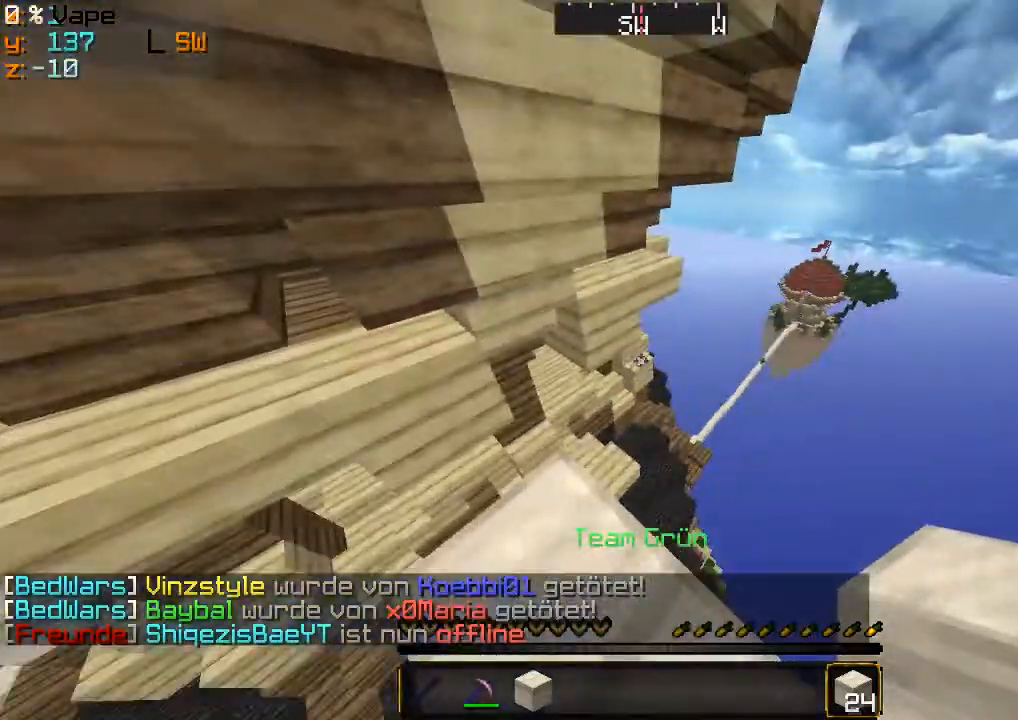
{"keys": [], "mouse": [], "events": []}
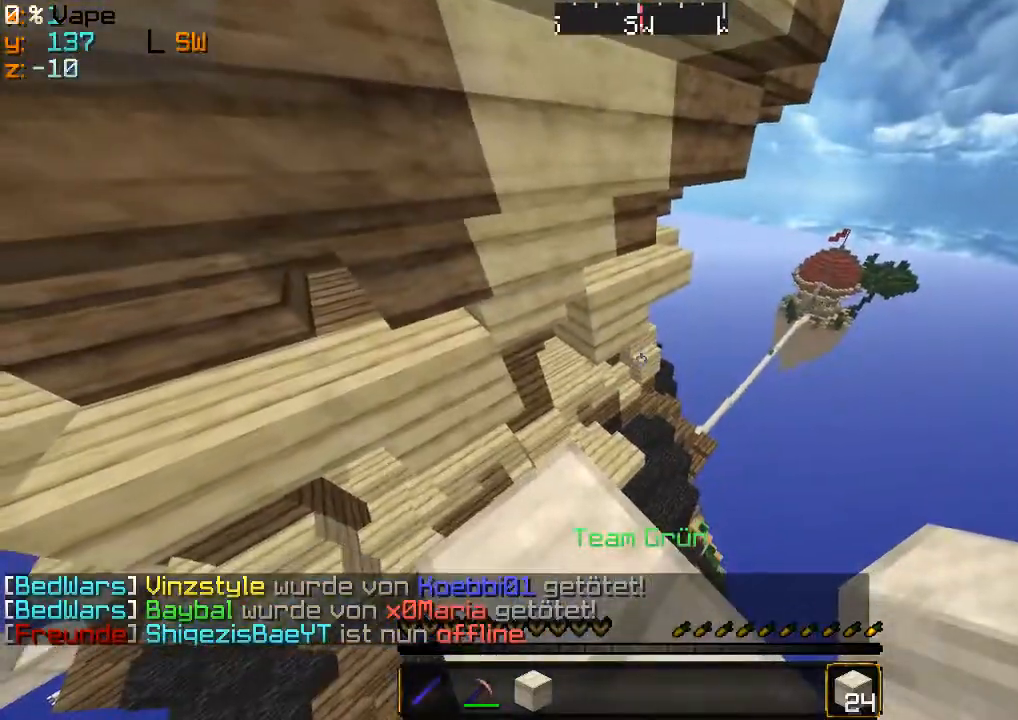
{"keys": ["w"], "mouse": [], "events": [[433, "w", "down"]]}
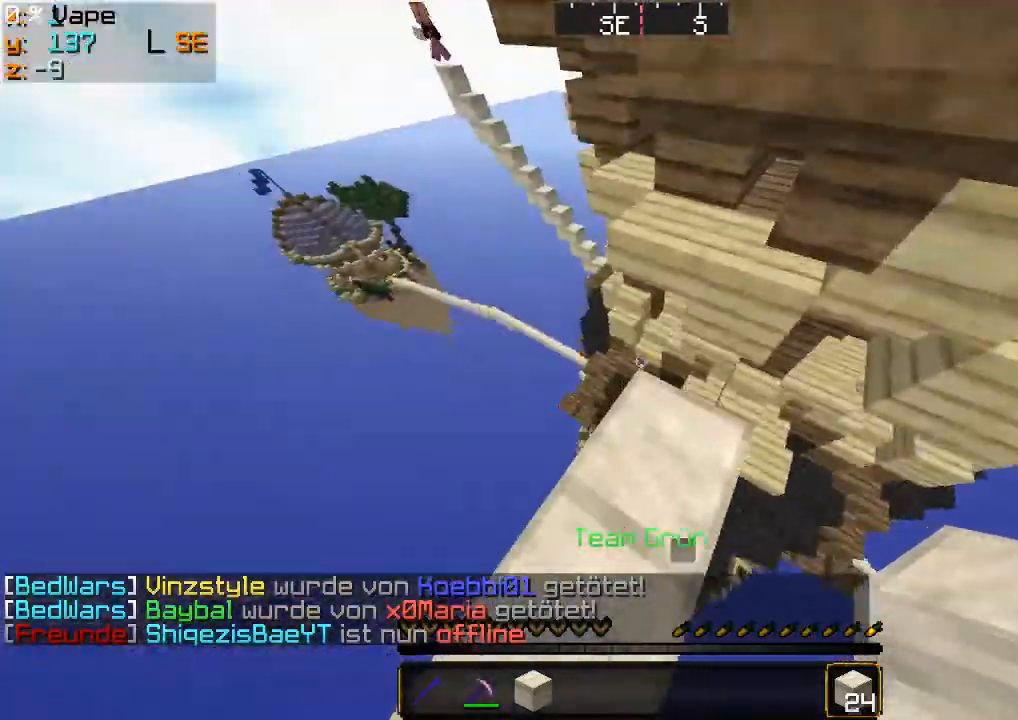
{"keys": ["w"], "mouse": [], "events": []}
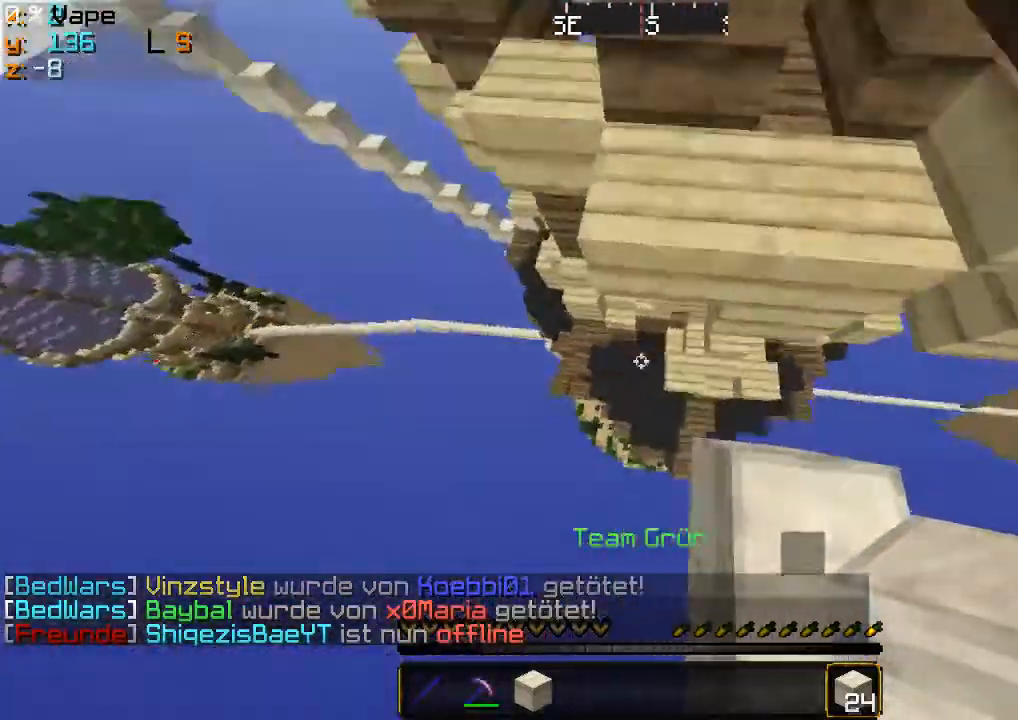
{"keys": ["w"], "mouse": [], "events": [[367, "mouse_right", "down"], [500, "mouse_right", "up"]]}
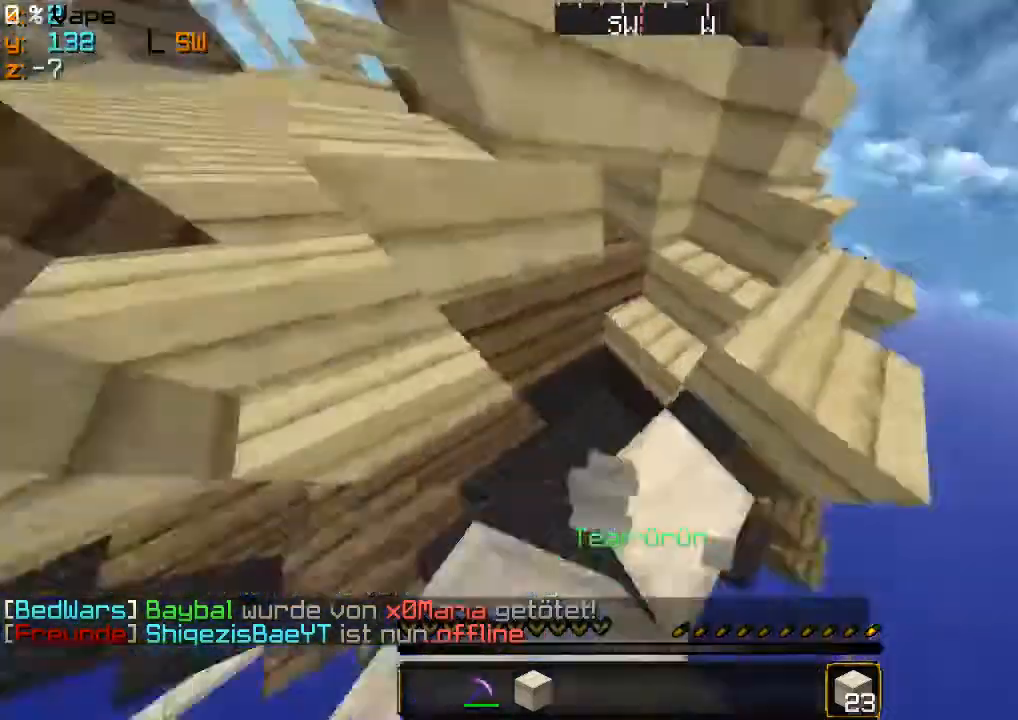
{"keys": ["d", "w"], "mouse": [], "events": [[400, "d", "down"]]}
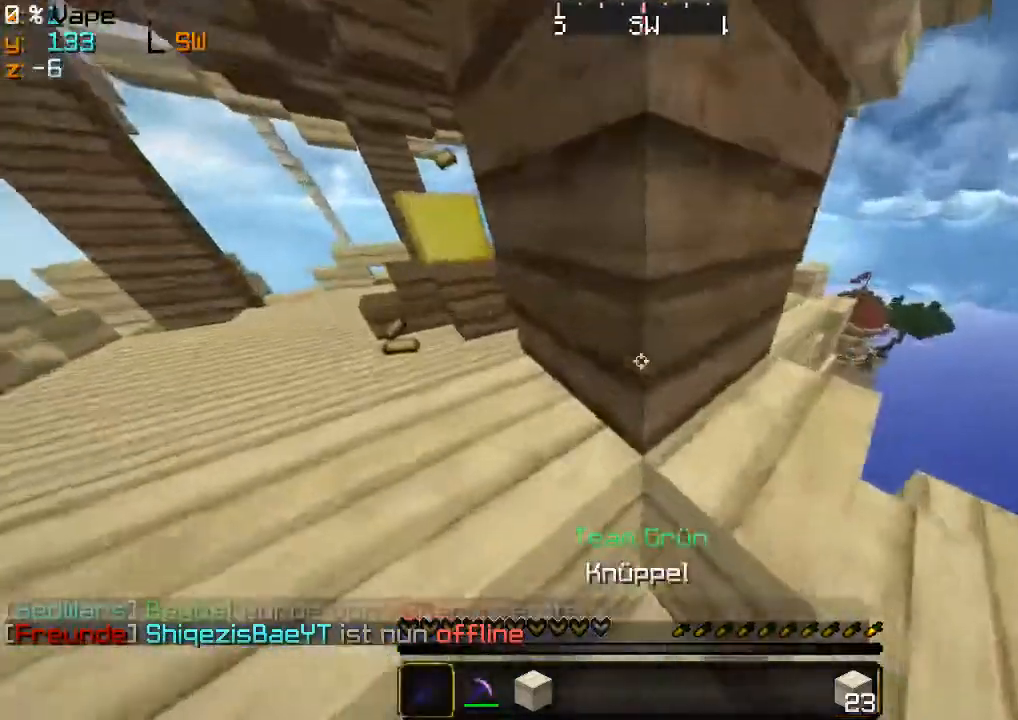
{"keys": ["d", "w"], "mouse": [], "events": [[200, "d", "up"], [333, "mouse_left", "down"], [500, "d", "down"], [500, "mouse_left", "up"]]}
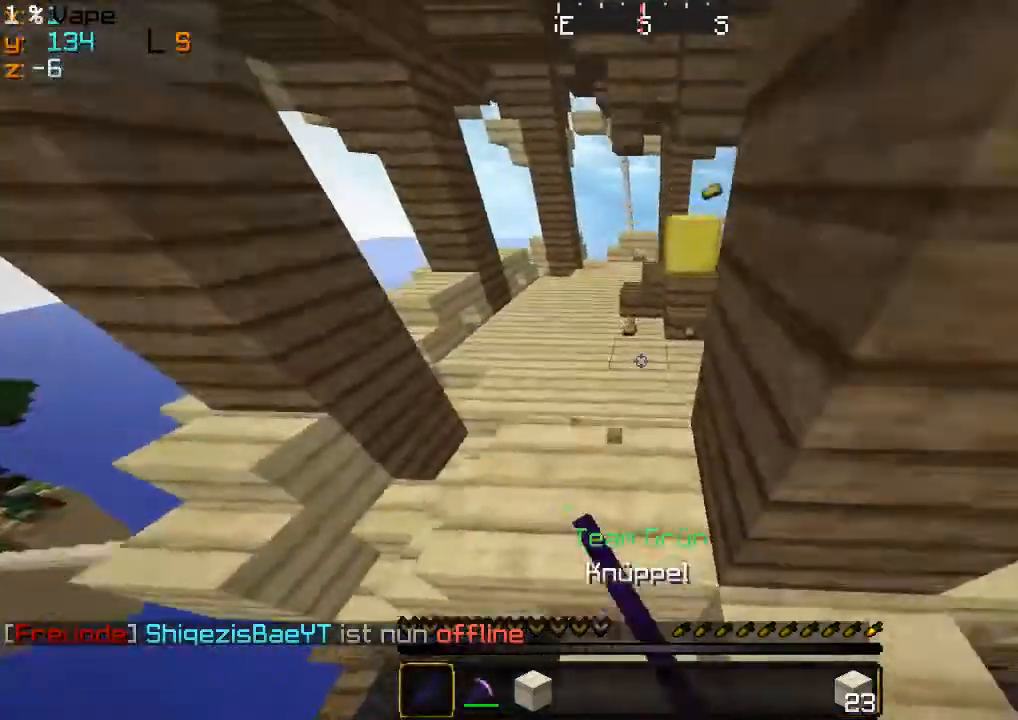
{"keys": ["w"], "mouse": [], "events": [[33, "mouse_left", "down"], [200, "d", "up"], [400, "mouse_left", "up"]]}
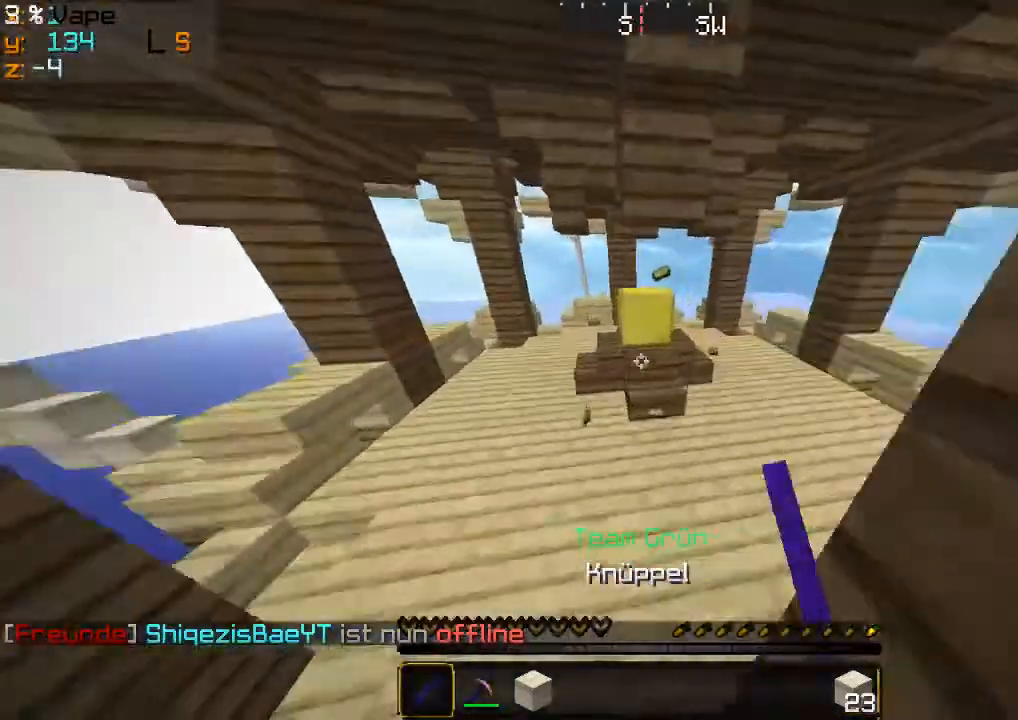
{"keys": ["w"], "mouse": []}
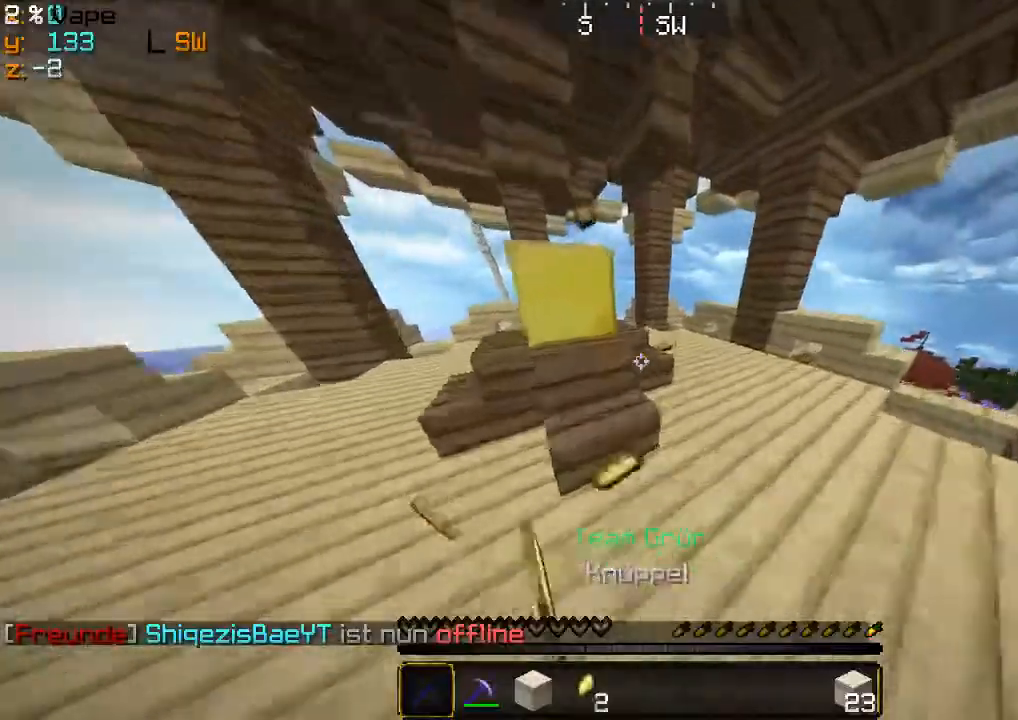
{"keys": ["d", "w"], "mouse": [], "events": [[267, "d", "down"]]}
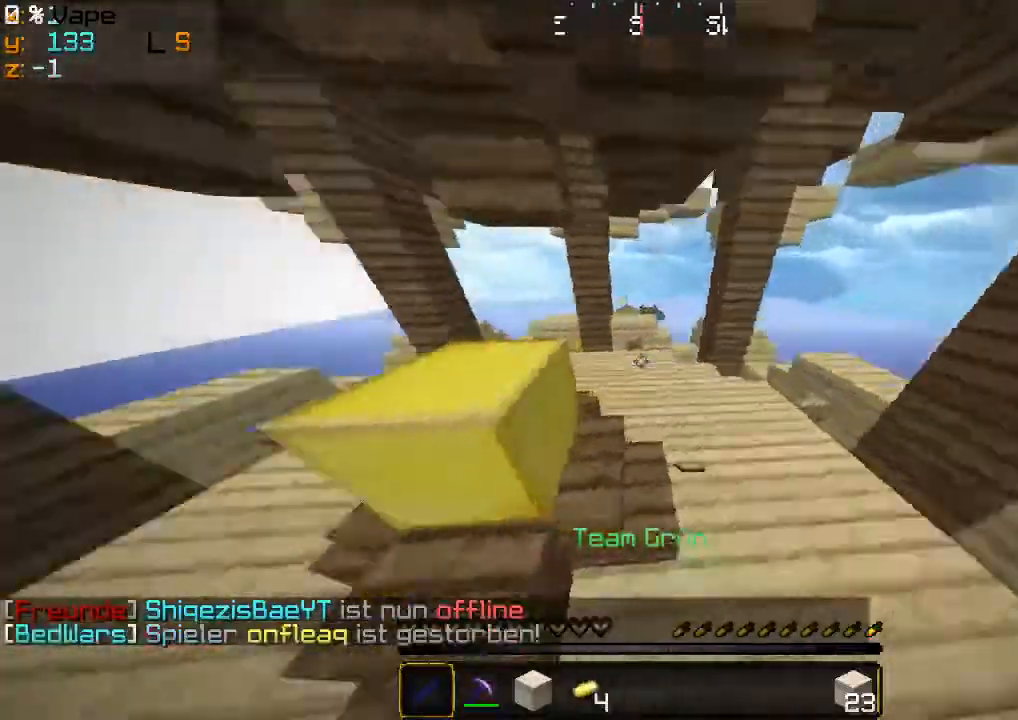
{"keys": ["d", "w"], "mouse": [], "events": [[100, "d", "up"], [300, "d", "down"]]}
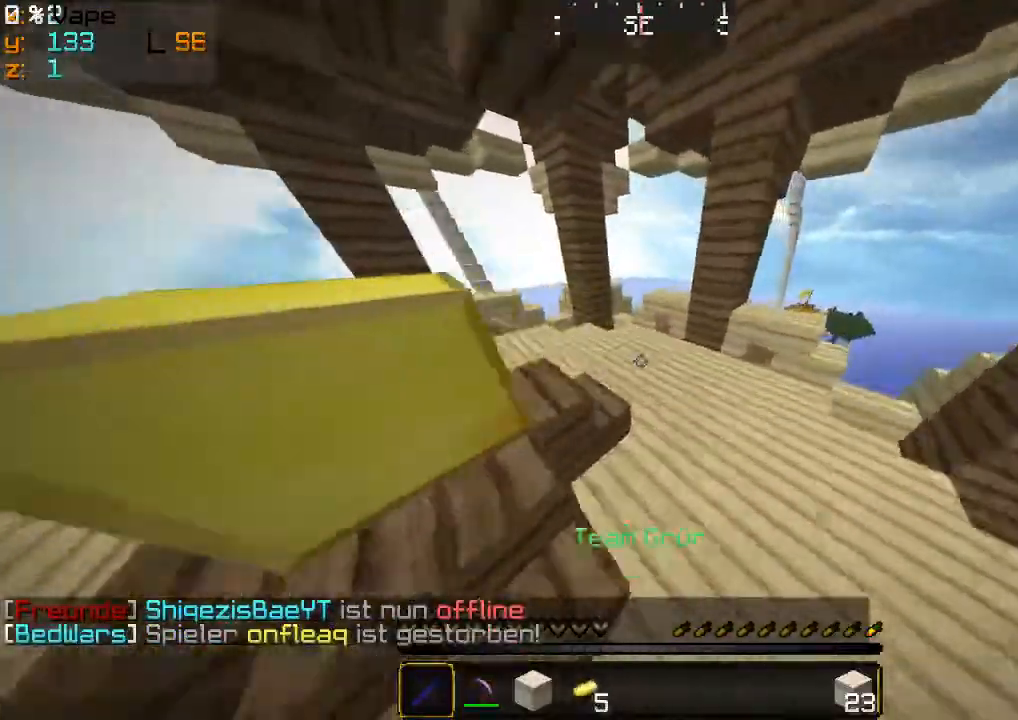
{"keys": ["w"], "mouse": [], "events": [[267, "d", "up"]]}
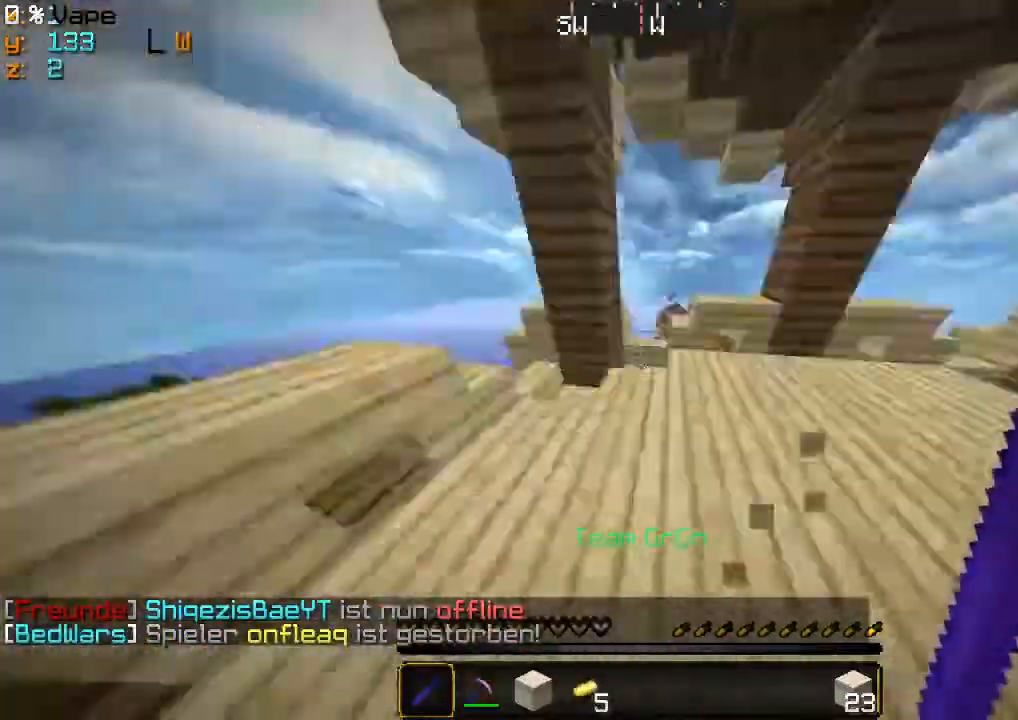
{"keys": ["w"], "mouse": [], "events": [[100, "d", "down"], [367, "d", "up"]]}
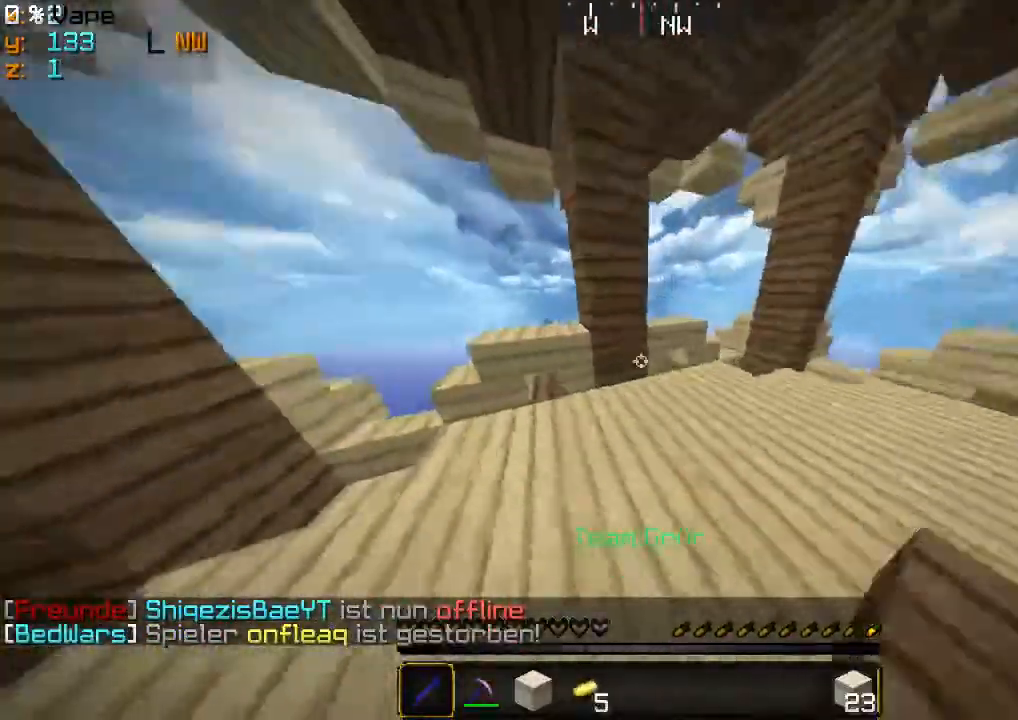
{"keys": ["a", "w"], "mouse": [], "events": [[167, "a", "down"]]}
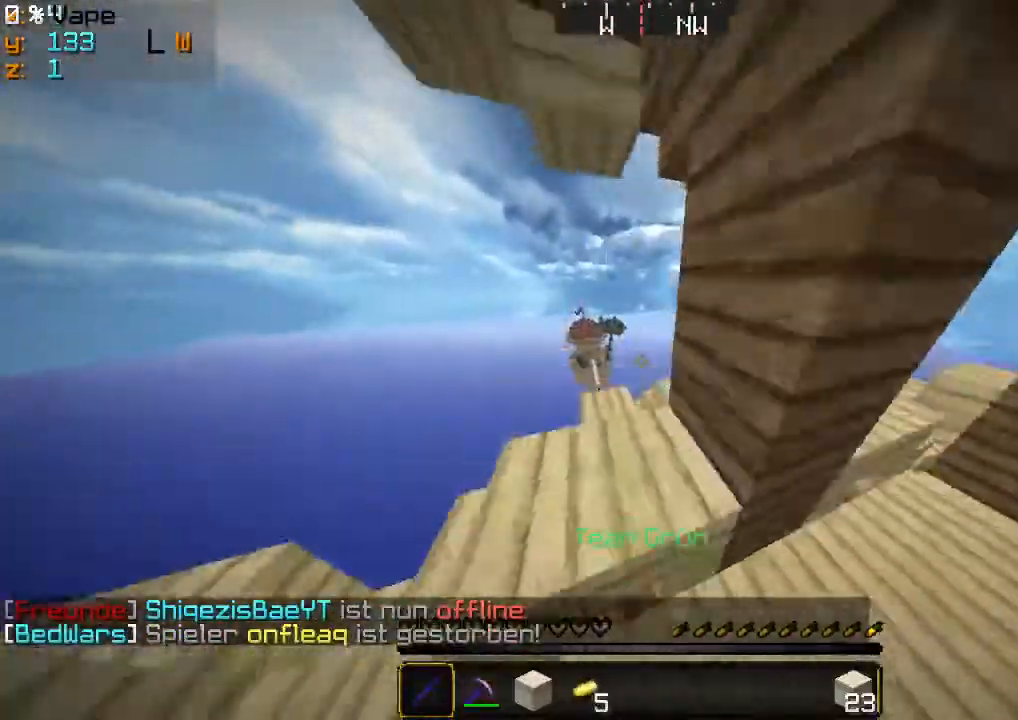
{"keys": [], "mouse": [], "events": [[100, "a", "up"], [267, "w", "up"]]}
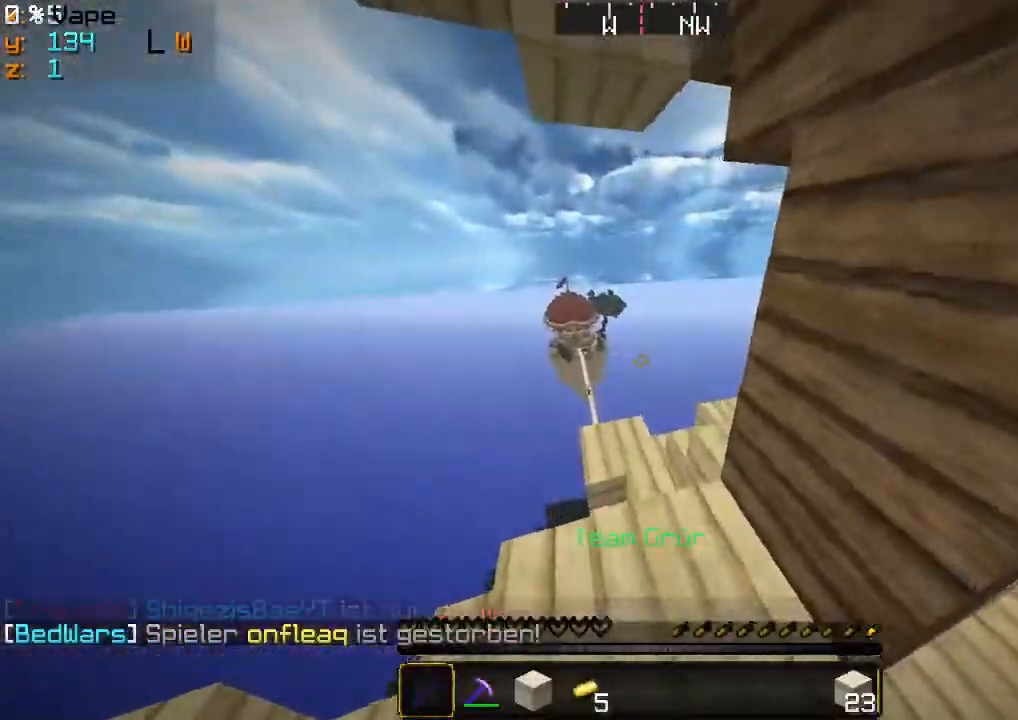
{"keys": [], "mouse": [], "events": []}
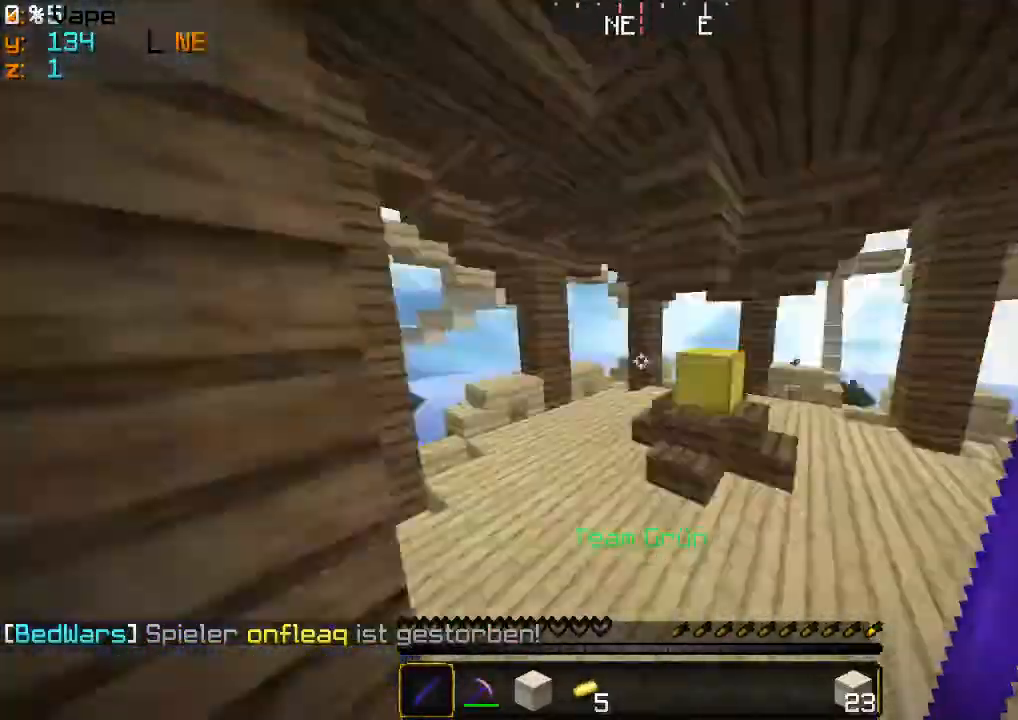
{"keys": ["w"], "mouse": ["left"], "events": [[100, "d", "down"], [200, "w", "down"], [300, "d", "up"], [433, "mouse_left", "down"]]}
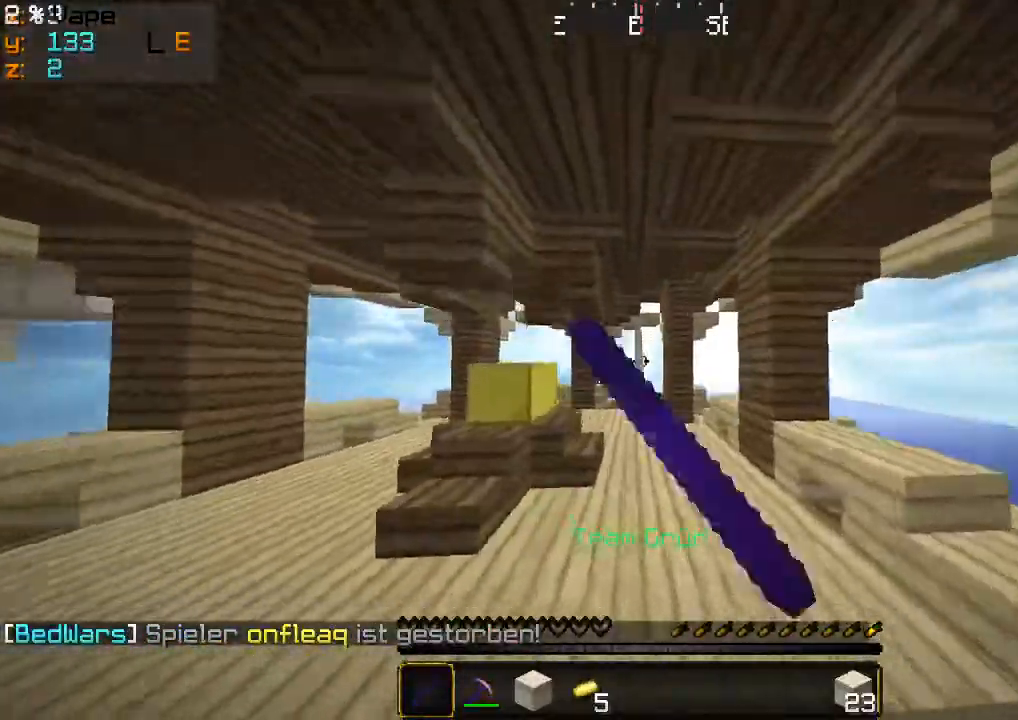
{"keys": ["w"], "mouse": ["left"], "events": [[100, "mouse_left", "up"], [133, "mouse_left", "down"], [267, "mouse_left", "up"], [300, "mouse_left", "down"], [433, "mouse_left", "up"], [500, "mouse_left", "down"]]}
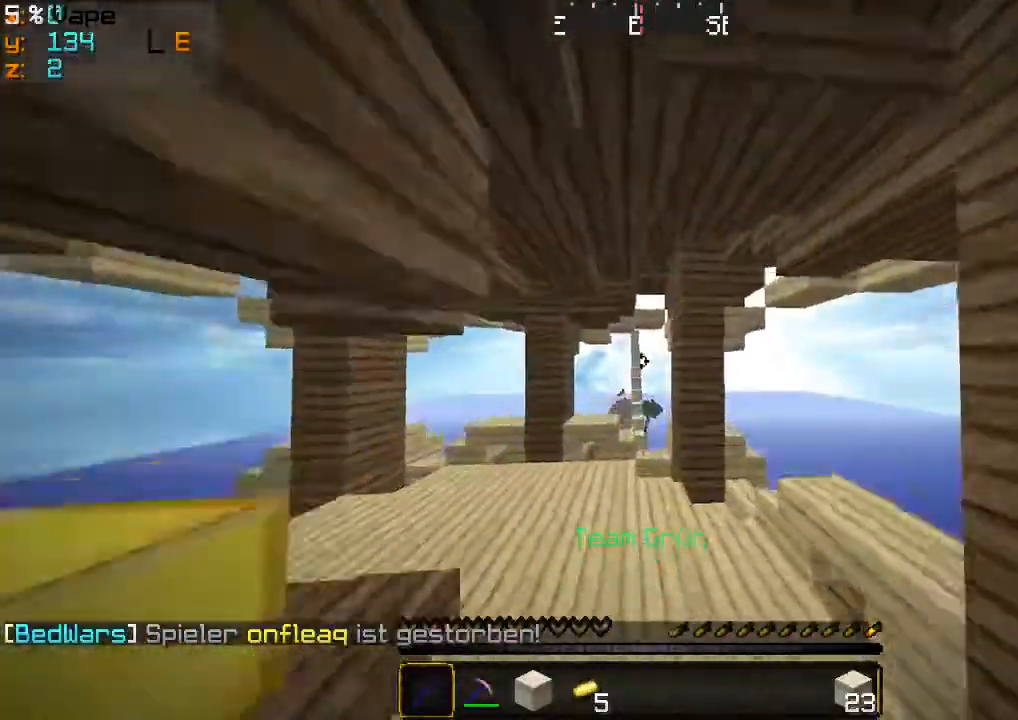
{"keys": [], "mouse": []}
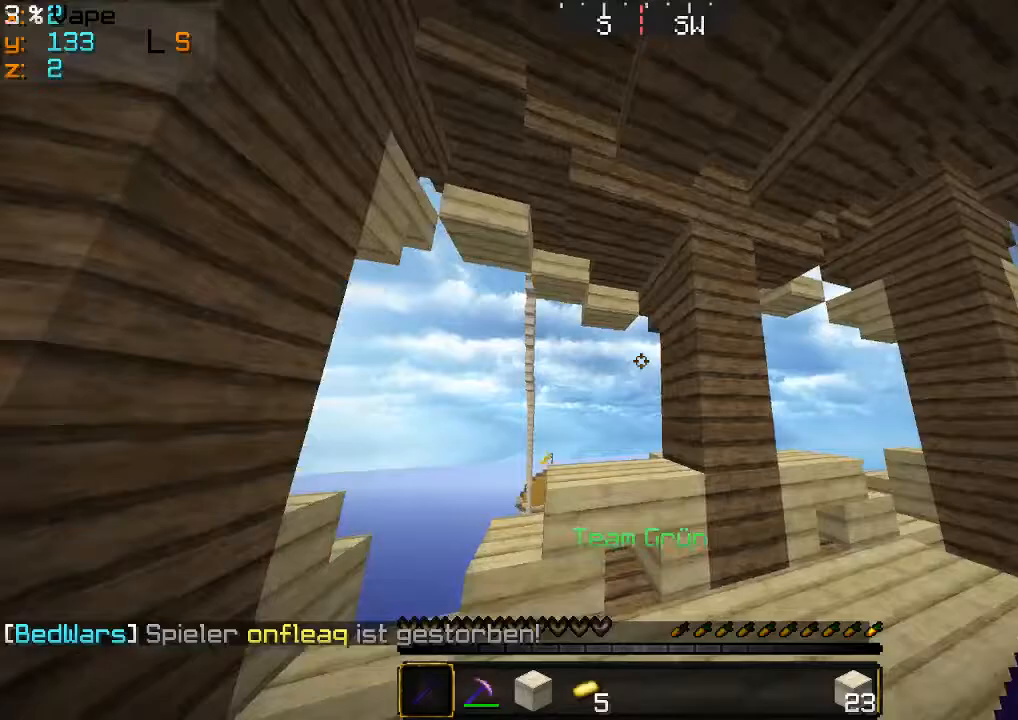
{"keys": [], "mouse": []}
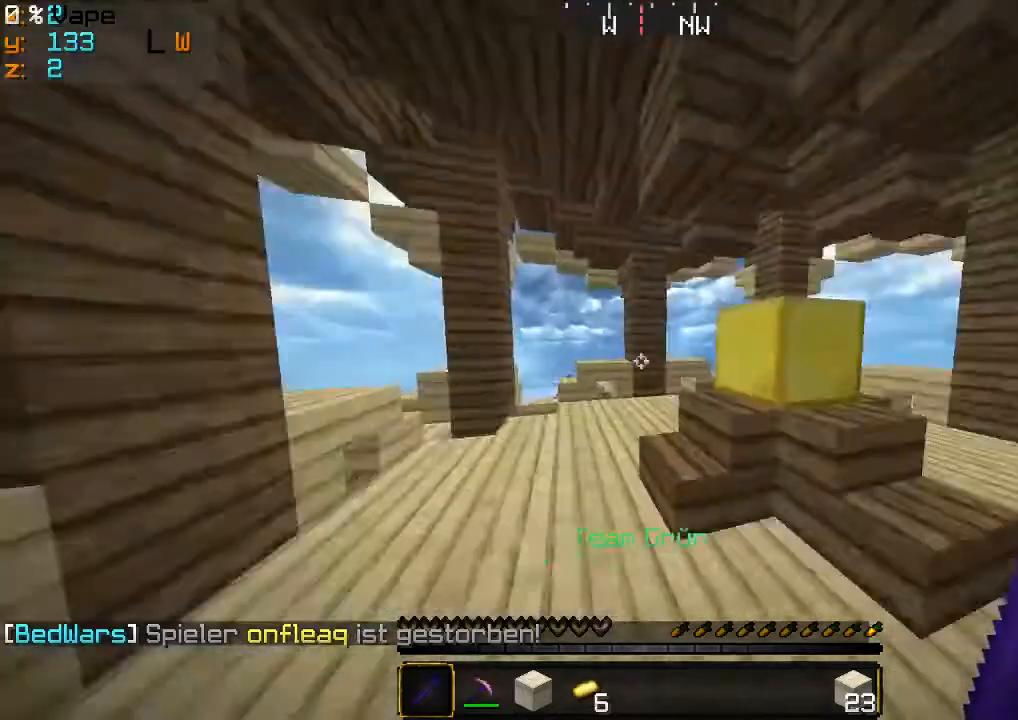
{"keys": ["w"], "mouse": [], "events": [[167, "d", "down"], [300, "w", "down"], [333, "d", "up"]]}